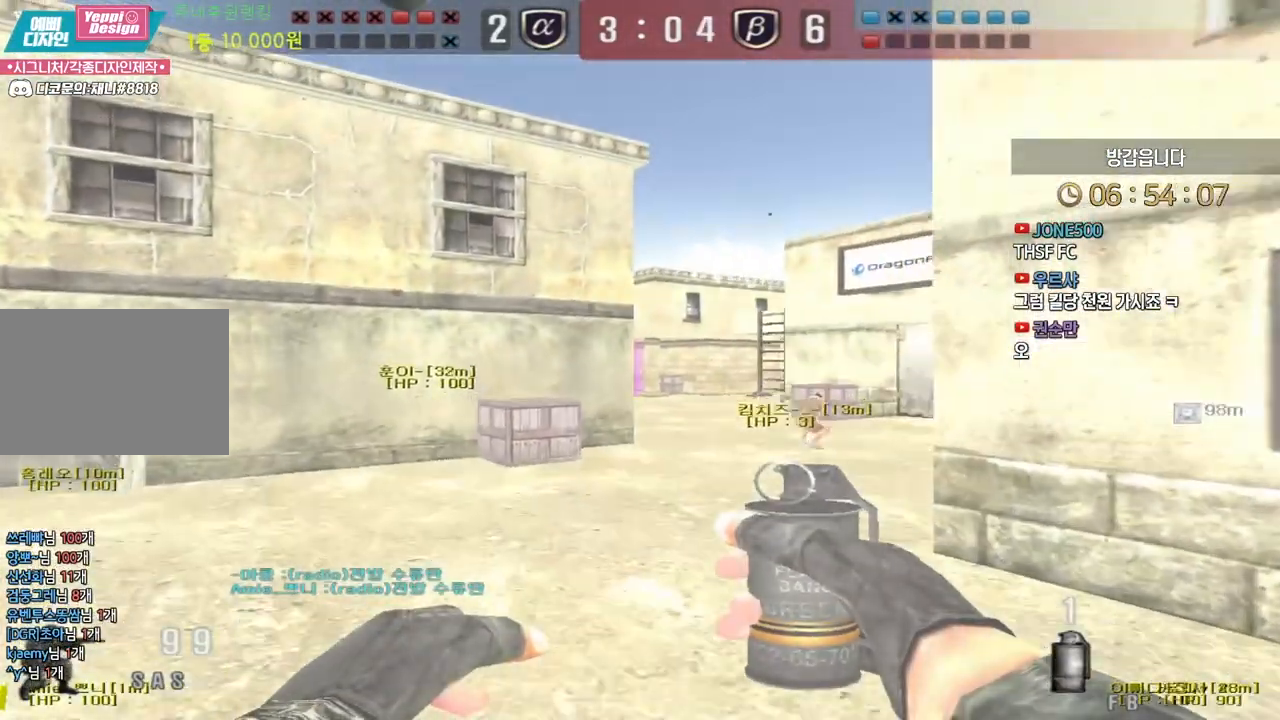
Gameplay with keyboard; each line is a JSON object with the keys held at the frame after it. "events" lists presses ("down") and releases ("up") of "a", "ctrl", "d", "e", "f", "q", "r", "s", "shift", "space", "tab" and "w" between this image and that frame as [ms after this image, input, new state], when the widget could be followed in between. No other keys are recorded. Mouse input is not recorded.
{"keys": ["a", "w"], "events": []}
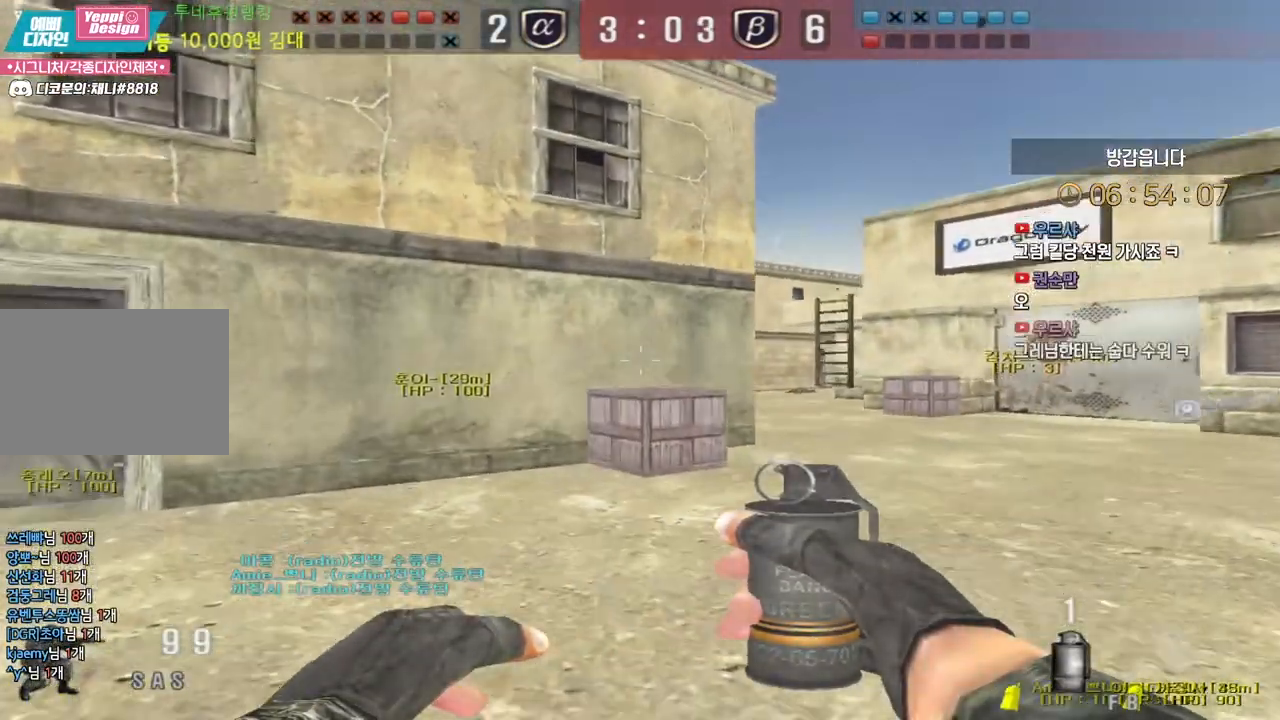
{"keys": [], "events": [[67, "ctrl", "down"], [83, "a", "up"], [83, "w", "up"], [100, "space", "down"], [117, "ctrl", "up"], [150, "space", "up"]]}
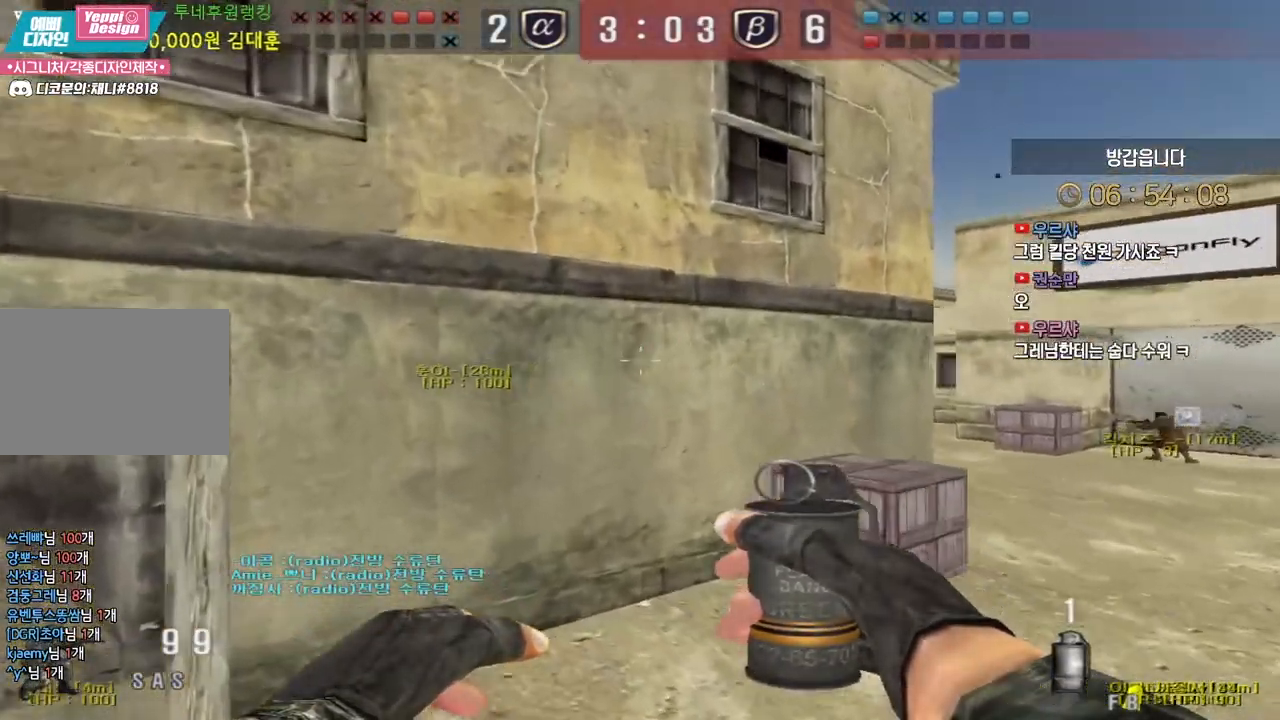
{"keys": ["d", "shift", "w"], "events": [[250, "w", "down"], [267, "shift", "down"], [483, "d", "down"]]}
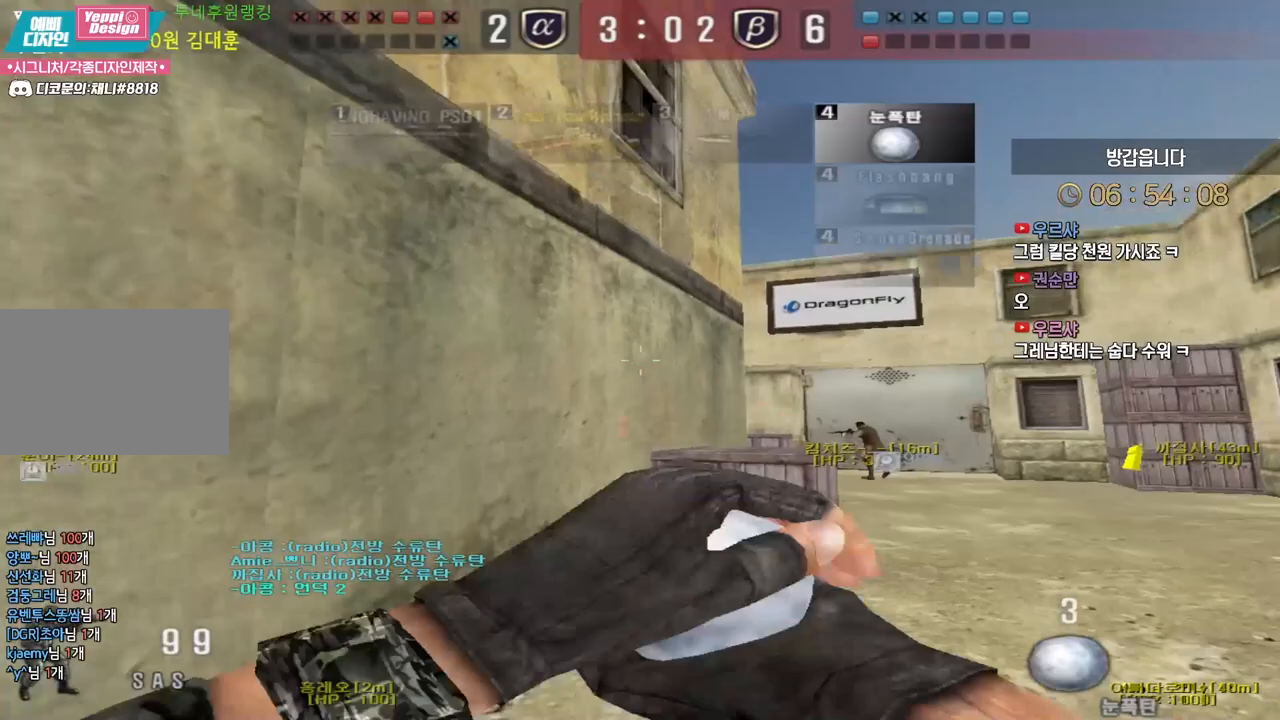
{"keys": ["d", "shift", "w"], "events": [[133, "d", "up"], [417, "d", "down"]]}
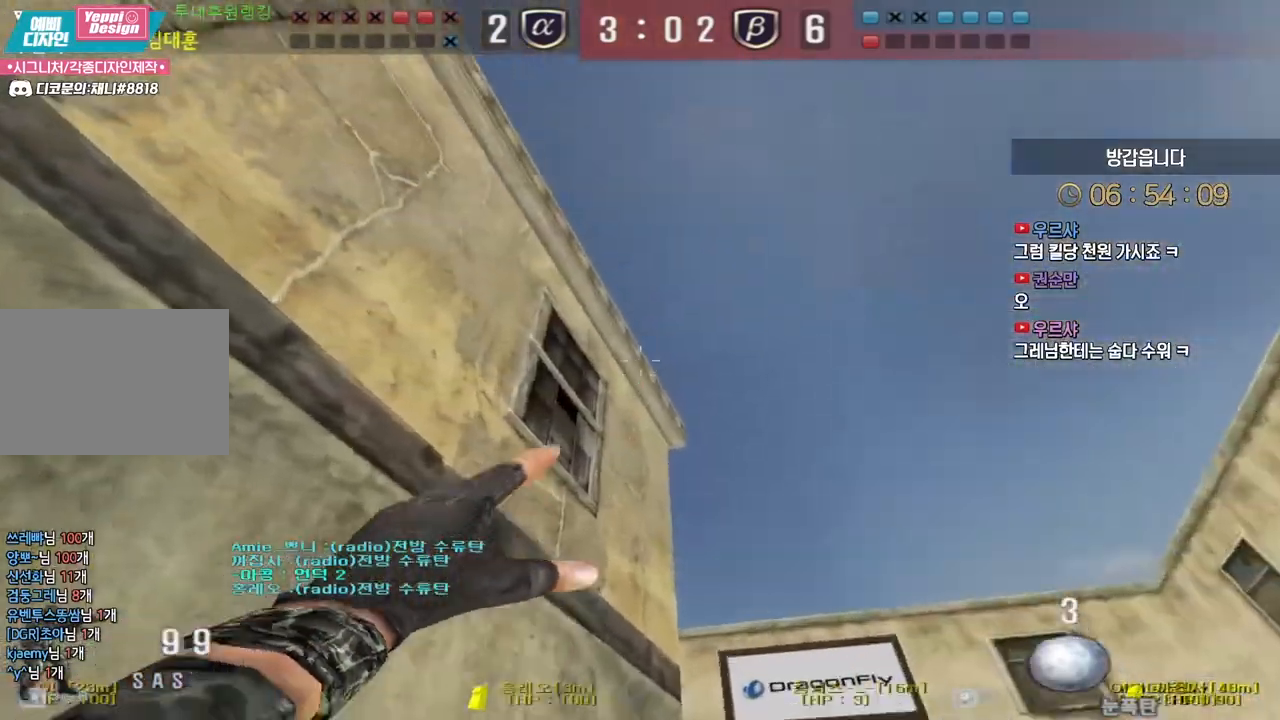
{"keys": ["d", "w"], "events": [[83, "d", "up"], [383, "d", "down"], [417, "shift", "up"]]}
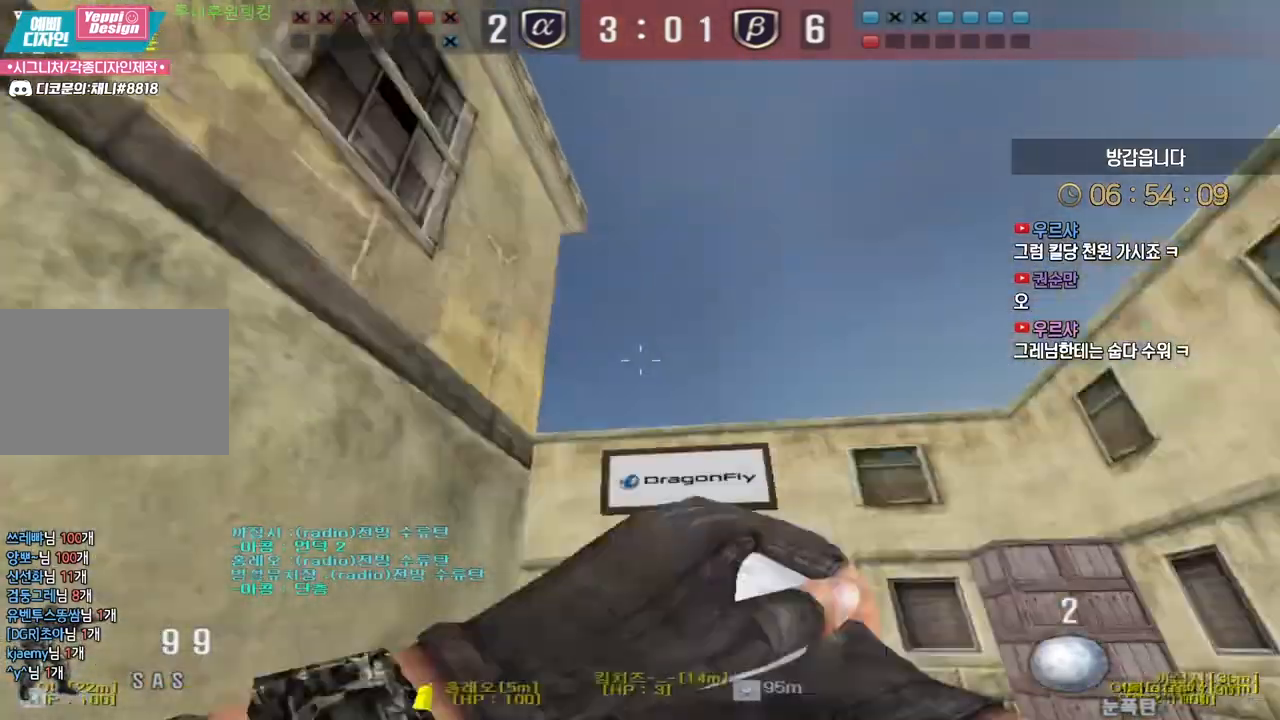
{"keys": [], "events": [[150, "ctrl", "down"], [183, "d", "up"], [200, "space", "down"], [200, "w", "up"], [250, "ctrl", "up"], [250, "space", "up"]]}
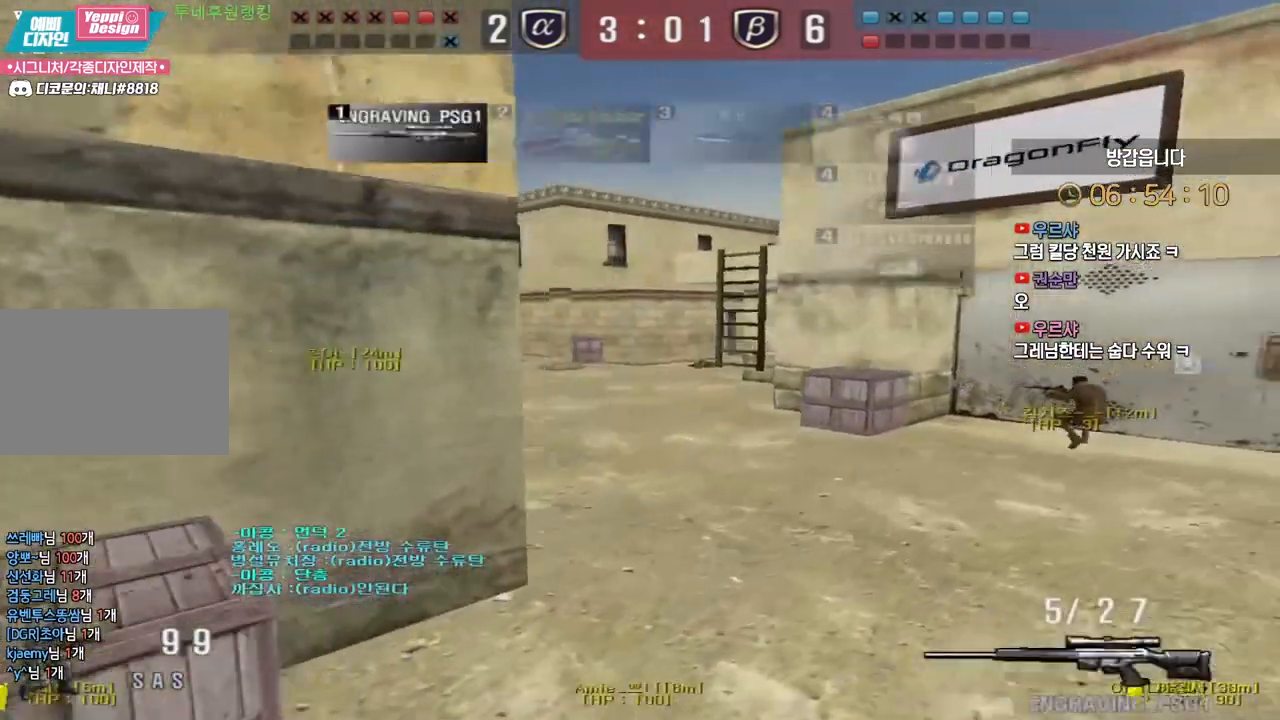
{"keys": [], "events": [[250, "d", "down"], [250, "w", "down"], [383, "ctrl", "down"], [417, "ctrl", "up"], [417, "d", "up"], [417, "space", "down"], [417, "w", "up"], [450, "space", "up"]]}
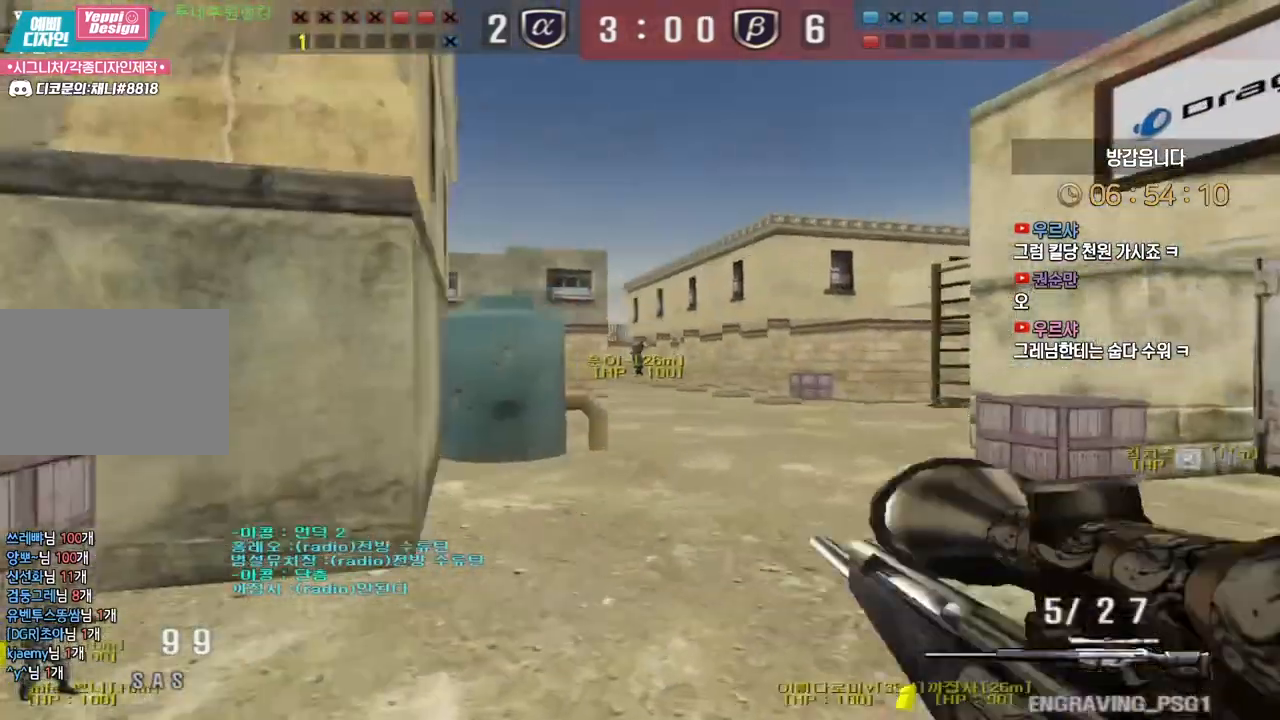
{"keys": ["a", "w"], "events": [[450, "w", "down"], [467, "a", "down"]]}
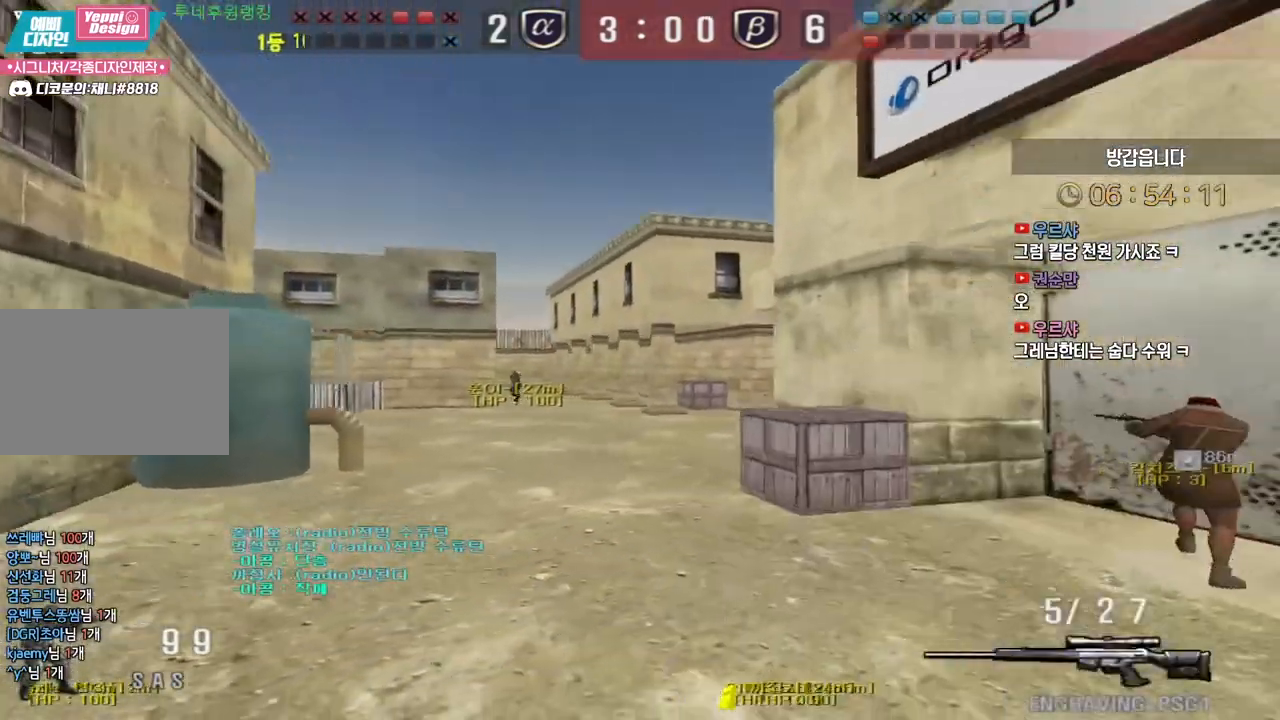
{"keys": ["d", "w"], "events": [[250, "a", "up"], [267, "d", "down"]]}
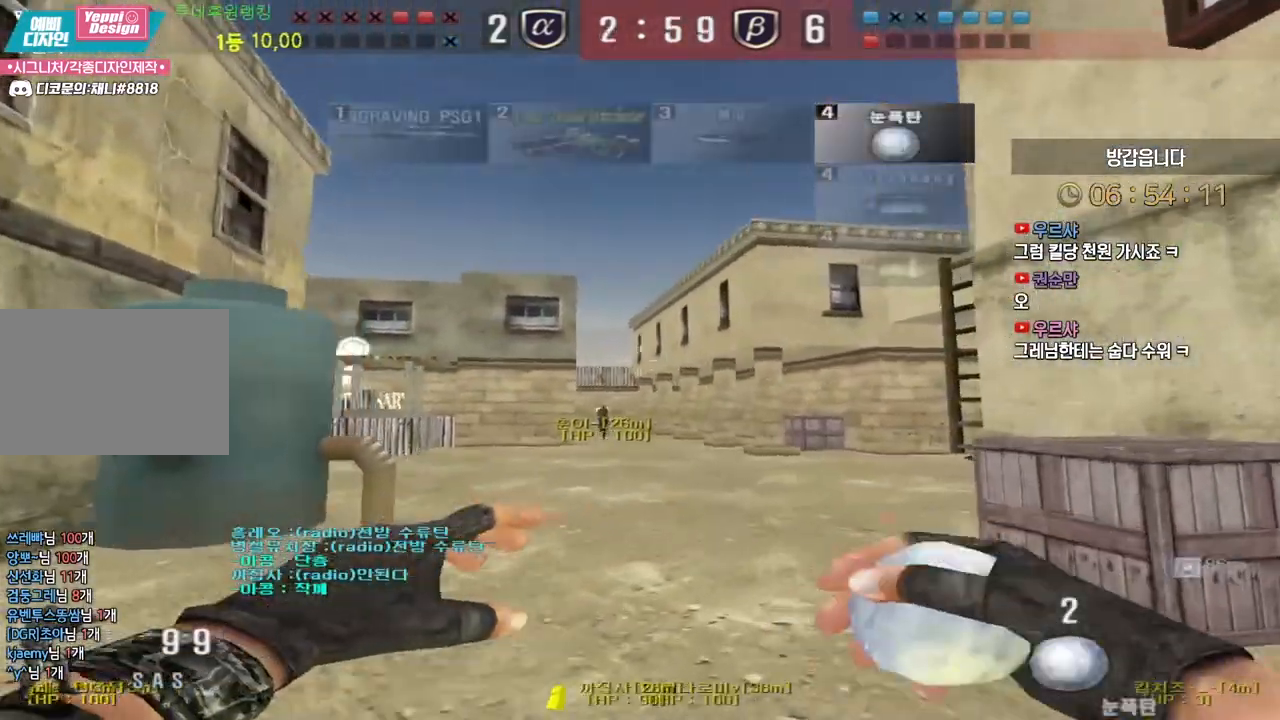
{"keys": ["a", "w"], "events": [[200, "ctrl", "down"], [217, "d", "up"], [217, "w", "up"], [300, "a", "down"], [300, "w", "down"], [317, "ctrl", "up"]]}
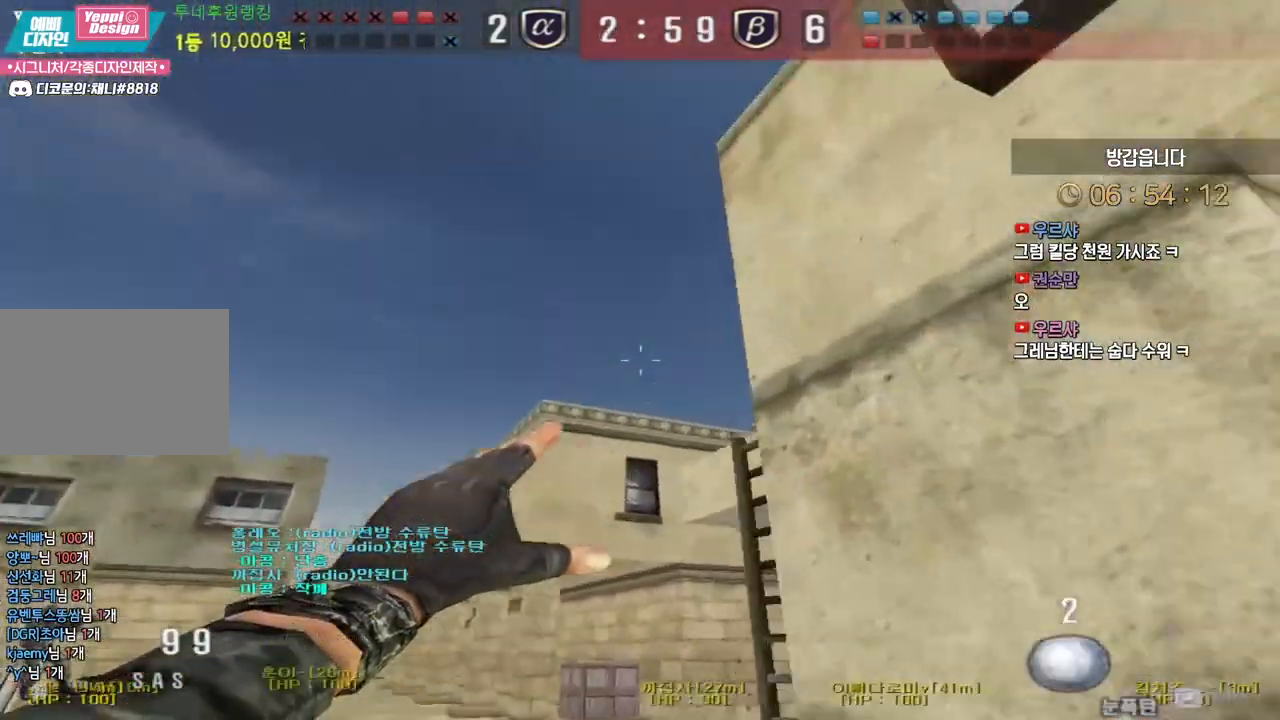
{"keys": ["d", "w"], "events": [[133, "a", "up"], [133, "ctrl", "down"], [133, "w", "up"], [217, "ctrl", "up"], [233, "d", "down"], [233, "w", "down"]]}
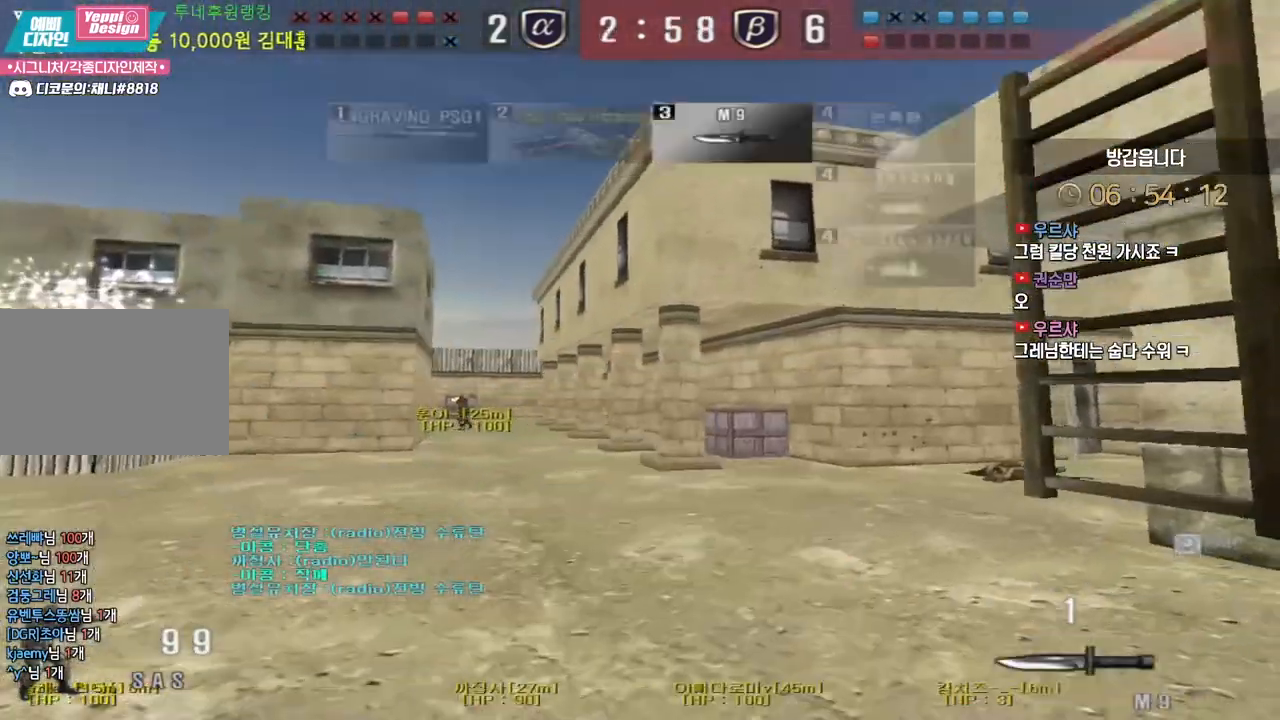
{"keys": ["space", "w"], "events": [[50, "ctrl", "down"], [50, "d", "up"], [83, "w", "up"], [133, "ctrl", "up"], [167, "d", "down"], [167, "w", "down"], [383, "d", "up"], [450, "space", "down"]]}
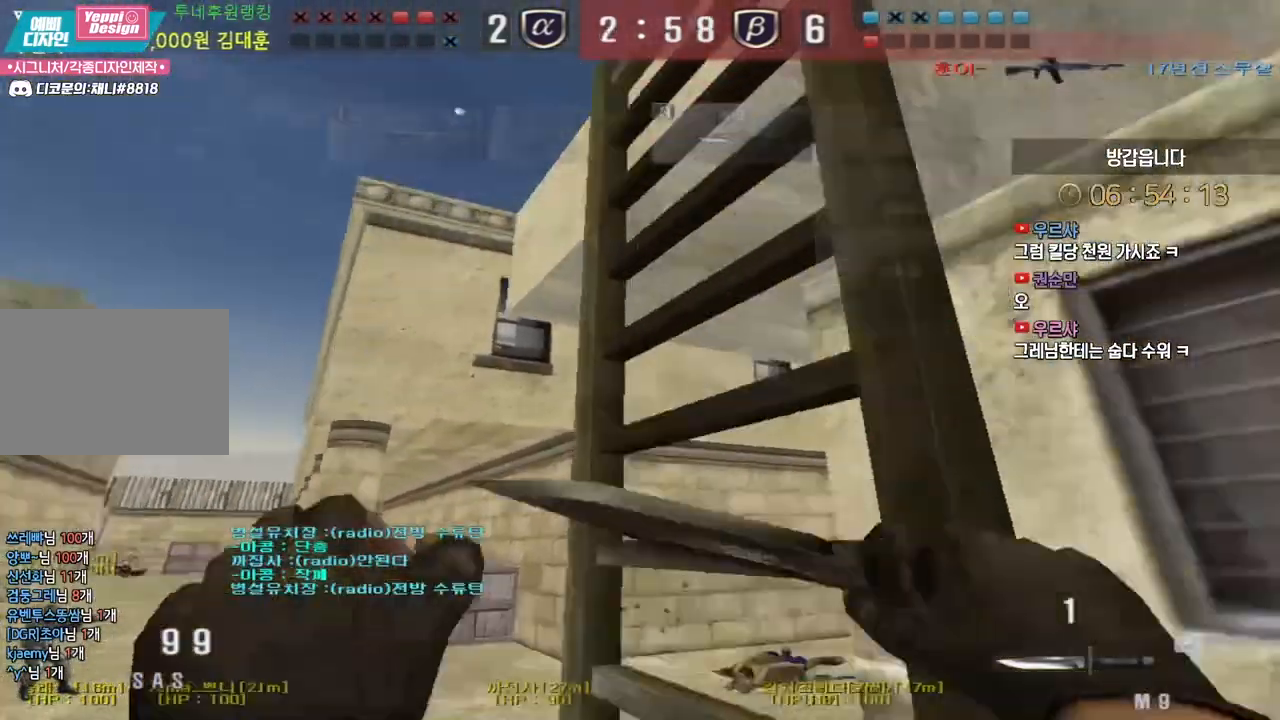
{"keys": ["a", "space", "w"], "events": [[67, "space", "up"], [350, "a", "down"], [467, "space", "down"]]}
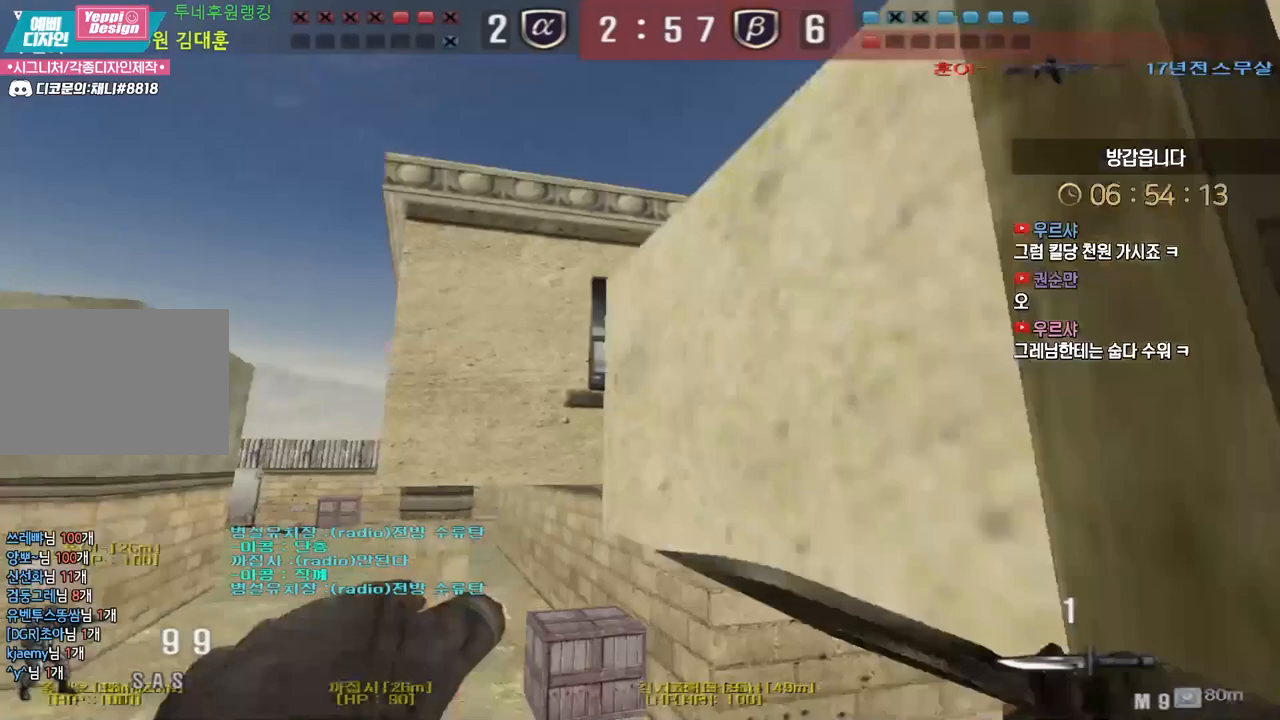
{"keys": ["a", "w"], "events": [[67, "space", "up"], [67, "w", "up"], [117, "space", "down"], [133, "s", "down"], [183, "space", "up"], [433, "s", "up"], [500, "w", "down"]]}
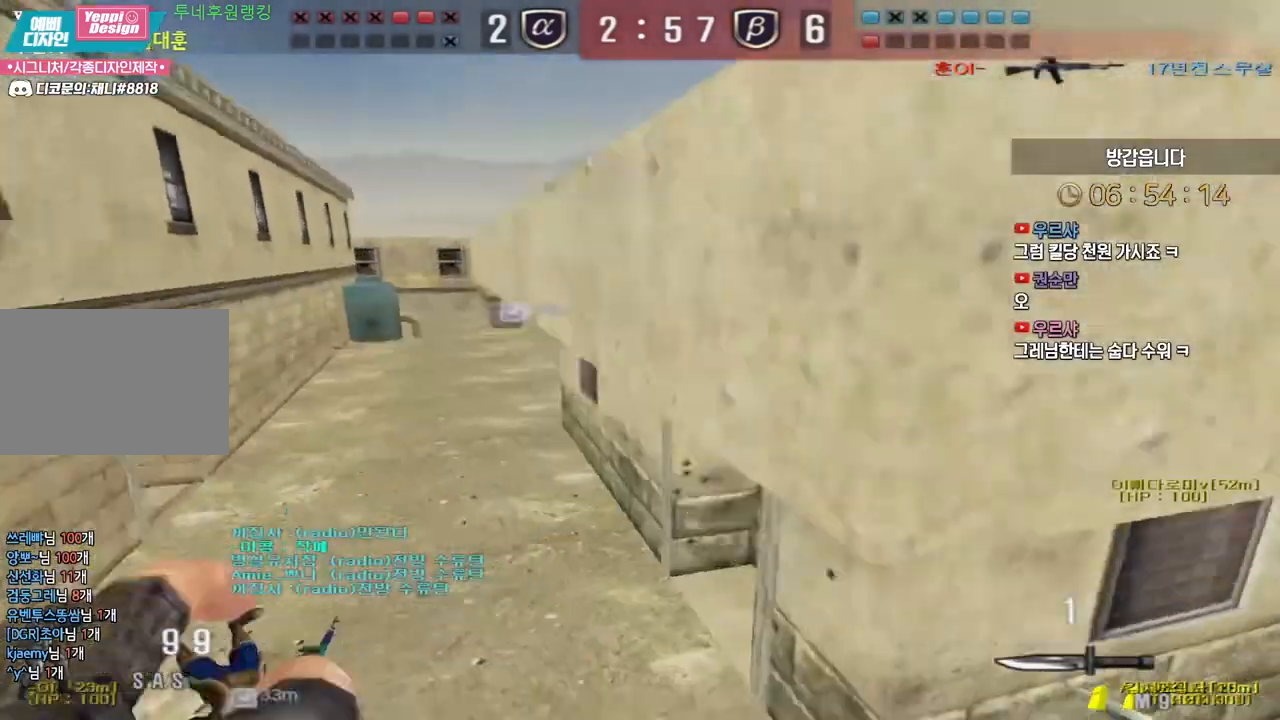
{"keys": ["d", "w"], "events": [[500, "a", "up"], [500, "d", "down"]]}
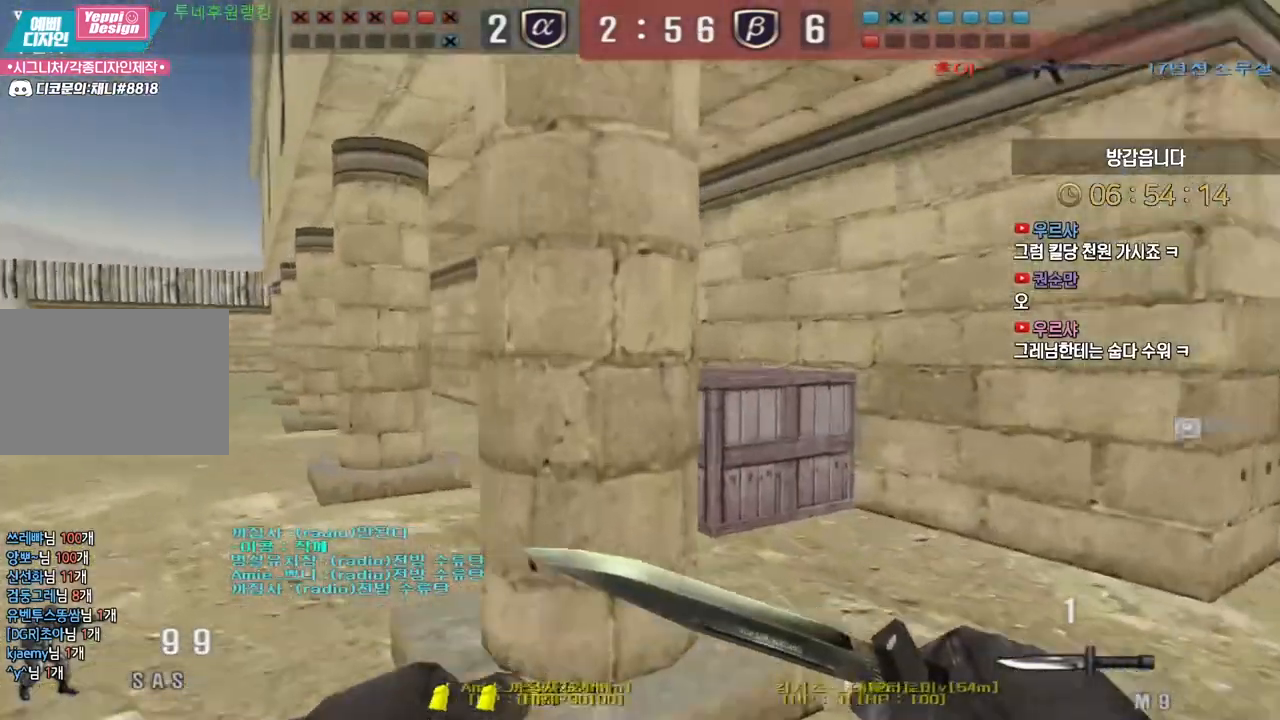
{"keys": ["d", "w"], "events": [[317, "ctrl", "down"], [317, "d", "up"], [333, "w", "up"], [383, "ctrl", "up"], [400, "w", "down"], [433, "d", "down"]]}
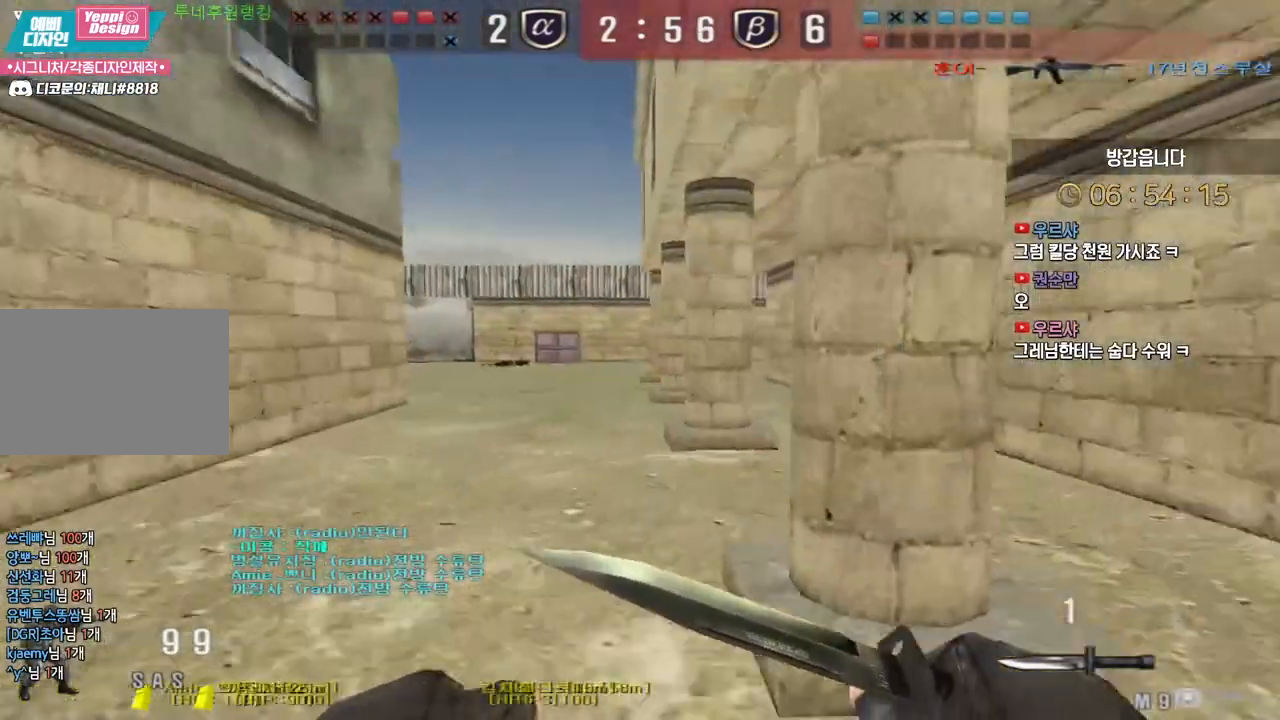
{"keys": ["d", "w"], "events": [[167, "d", "up"], [183, "ctrl", "down"], [200, "w", "up"], [250, "ctrl", "up"], [267, "w", "down"], [283, "d", "down"]]}
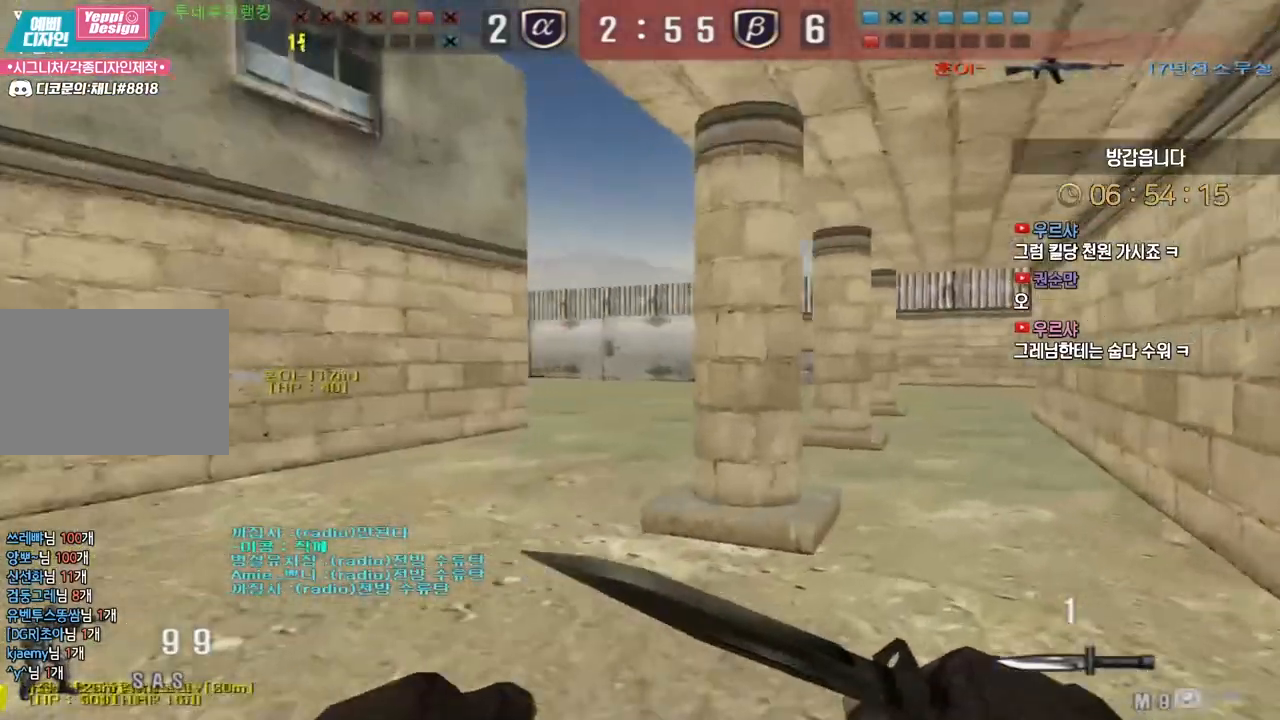
{"keys": [], "events": [[167, "ctrl", "down"], [200, "d", "up"], [200, "space", "down"], [200, "w", "up"], [217, "ctrl", "up"], [250, "space", "up"]]}
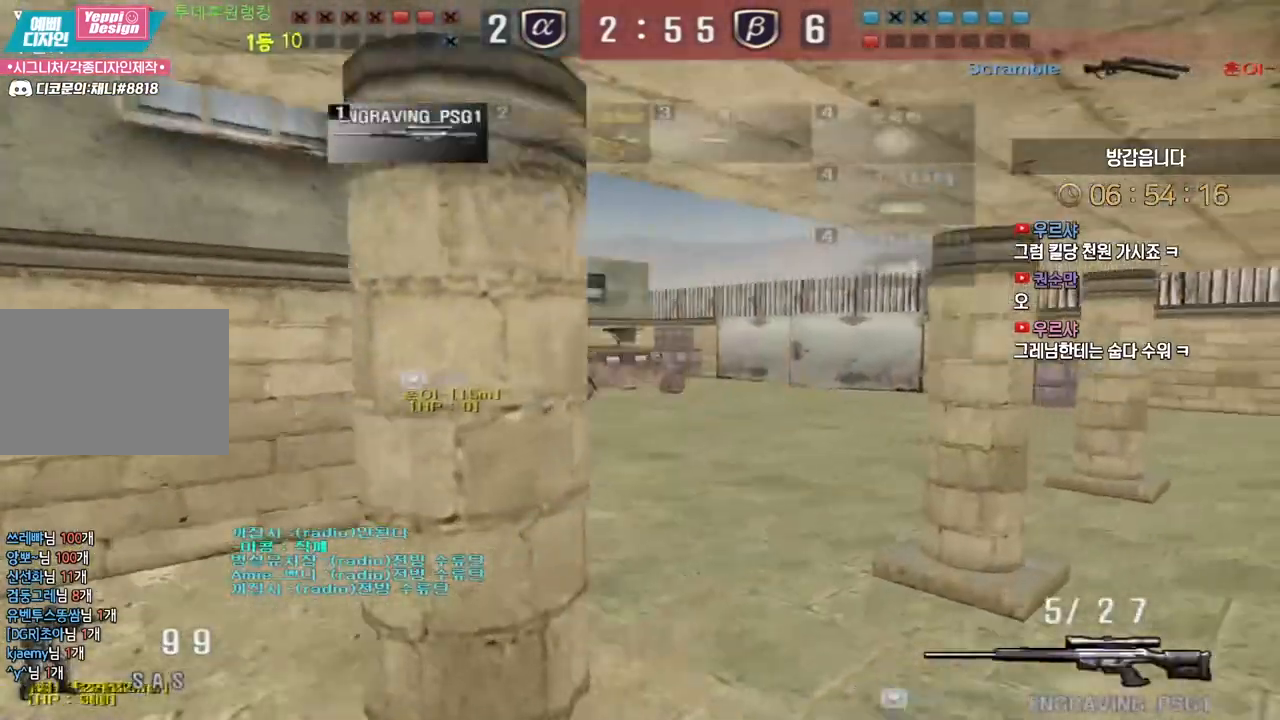
{"keys": [], "events": [[283, "d", "down"], [300, "w", "down"], [417, "ctrl", "down"], [433, "w", "up"], [450, "ctrl", "up"], [450, "d", "up"], [450, "space", "down"], [483, "space", "up"]]}
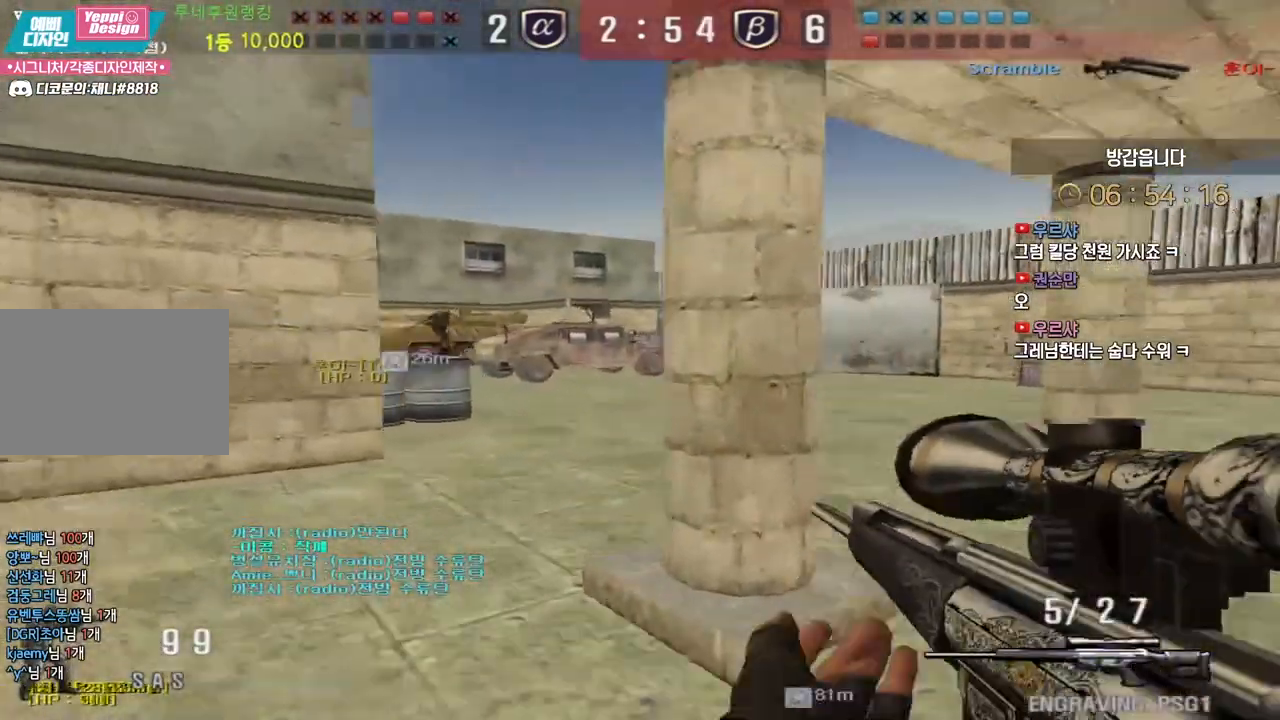
{"keys": [], "events": []}
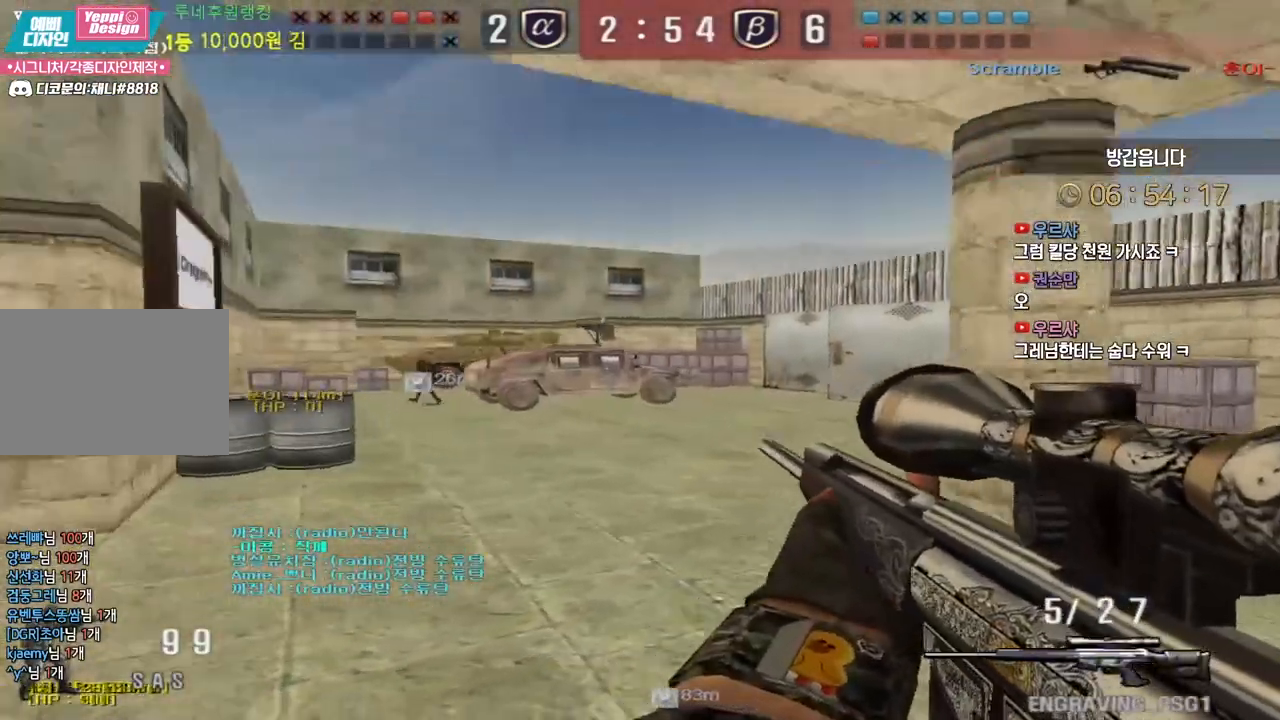
{"keys": ["a", "w"], "events": [[17, "a", "down"], [17, "s", "down"], [217, "shift", "down"], [233, "s", "up"], [250, "a", "up"], [400, "shift", "up"], [417, "a", "down"], [433, "w", "down"]]}
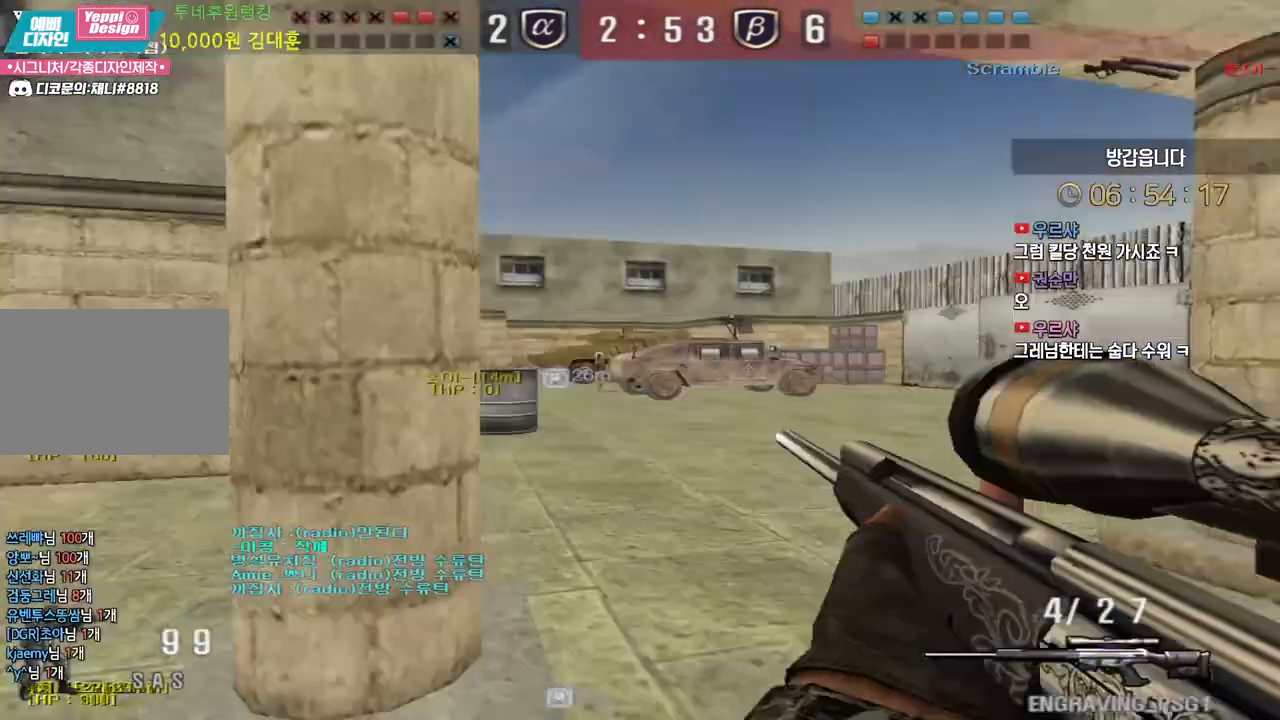
{"keys": ["shift"], "events": [[117, "shift", "down"], [133, "a", "up"], [133, "w", "up"], [267, "d", "down"], [267, "s", "down"], [267, "shift", "up"], [467, "d", "up"], [467, "s", "up"], [467, "shift", "down"]]}
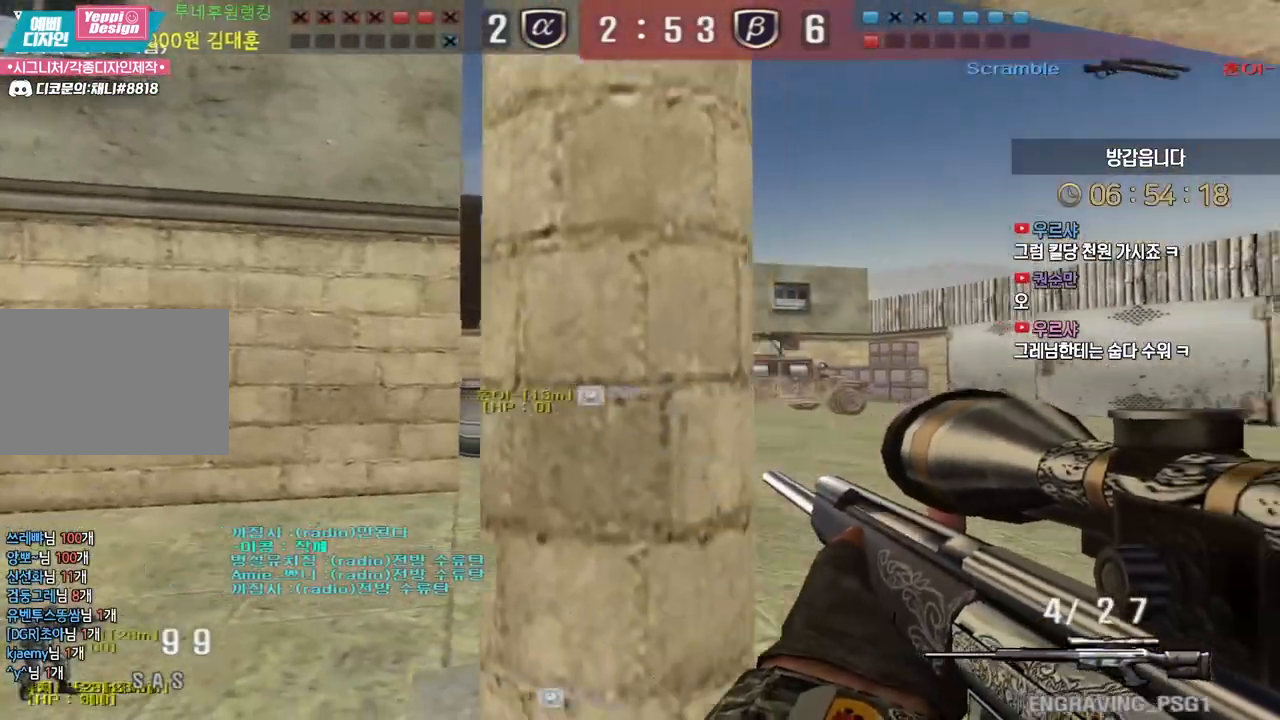
{"keys": ["d", "w"], "events": [[33, "a", "down"], [33, "s", "down"], [33, "shift", "up"], [267, "shift", "down"], [283, "s", "up"], [300, "a", "up"], [383, "d", "down"], [383, "shift", "up"], [400, "w", "down"]]}
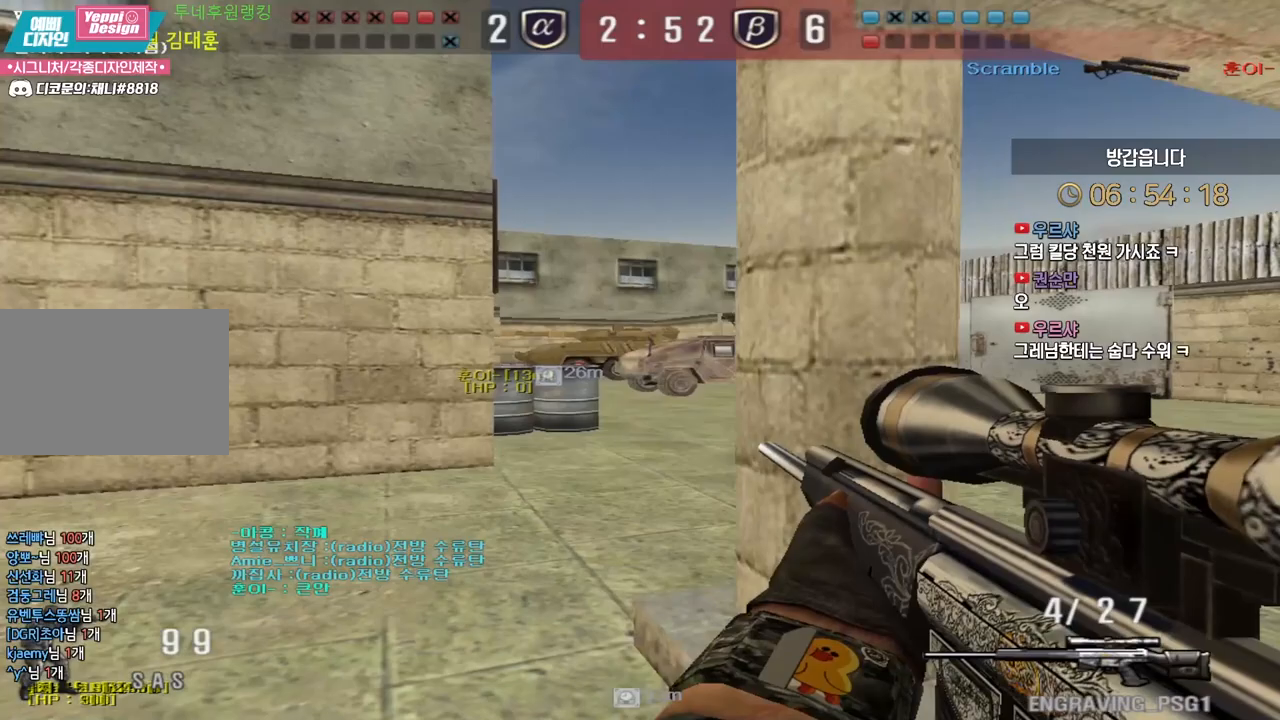
{"keys": ["d", "w"], "events": [[83, "shift", "down"], [83, "space", "down"], [100, "d", "up"], [100, "w", "up"], [117, "shift", "up"], [167, "space", "up"], [183, "d", "down"], [183, "w", "down"]]}
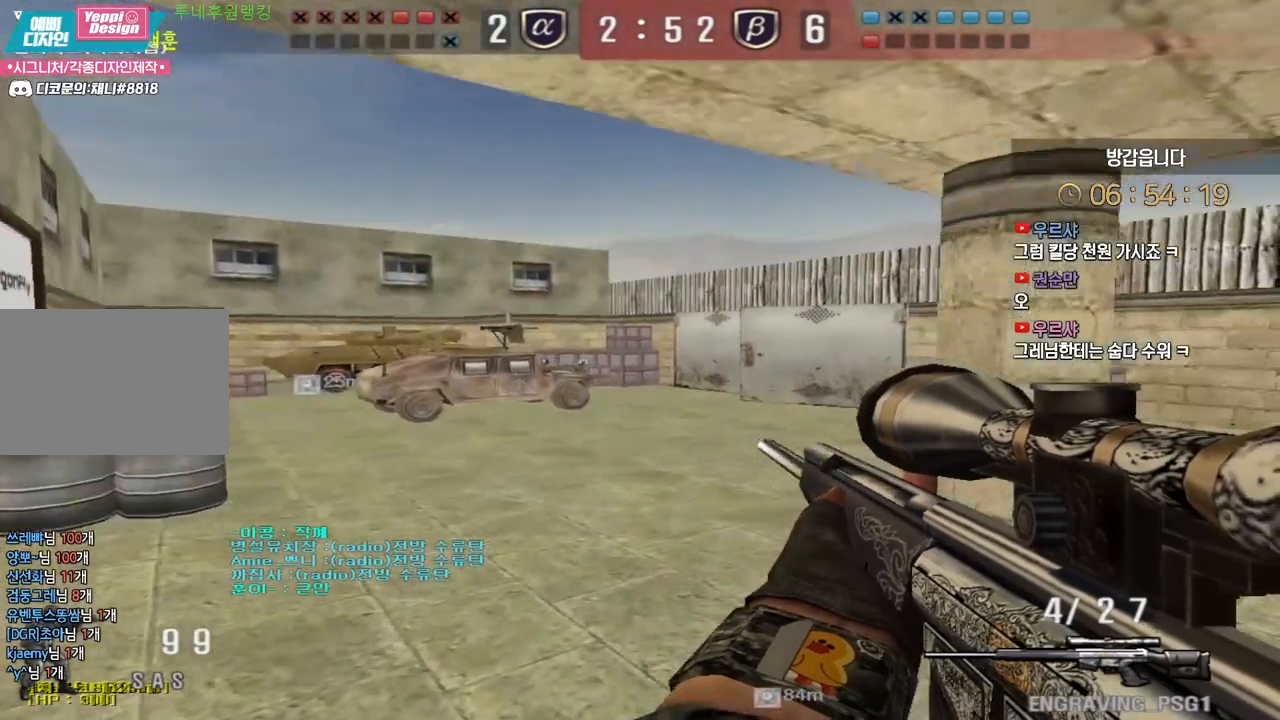
{"keys": ["a", "s"], "events": [[283, "d", "up"], [283, "shift", "down"], [300, "w", "up"], [350, "a", "down"], [350, "shift", "up"], [367, "s", "down"]]}
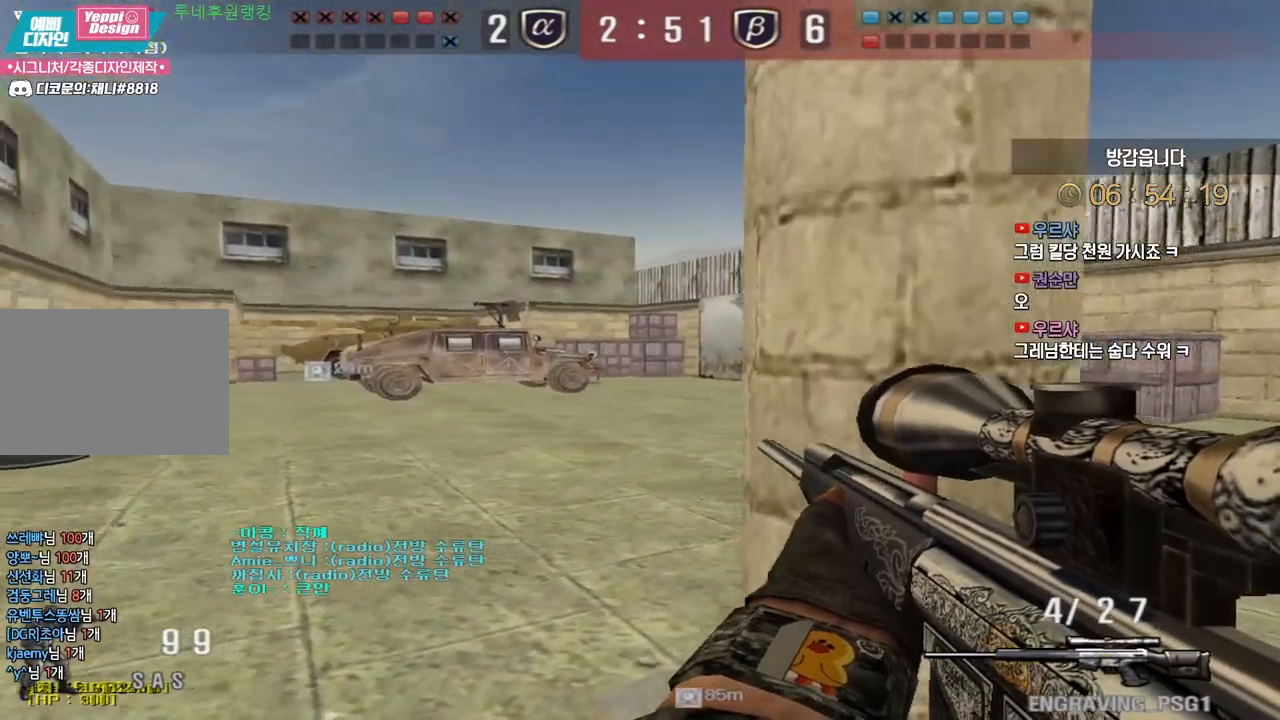
{"keys": ["d", "w"], "events": [[17, "a", "up"], [17, "shift", "down"], [33, "s", "up"], [217, "shift", "up"], [233, "d", "down"], [233, "w", "down"]]}
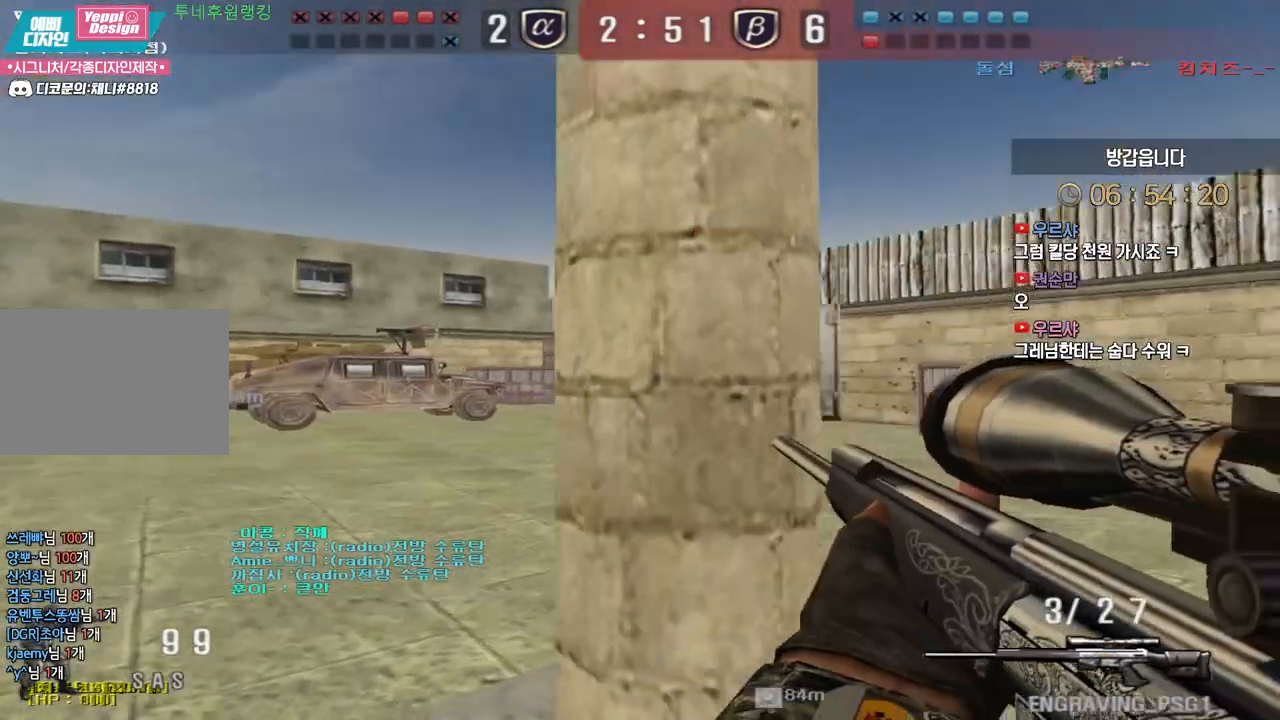
{"keys": ["a", "s"], "events": [[33, "shift", "down"], [50, "d", "up"], [67, "w", "up"], [183, "a", "down"], [183, "shift", "up"], [200, "s", "down"], [417, "shift", "down"], [433, "s", "up"], [450, "a", "up"], [483, "shift", "up"], [500, "a", "down"], [500, "s", "down"]]}
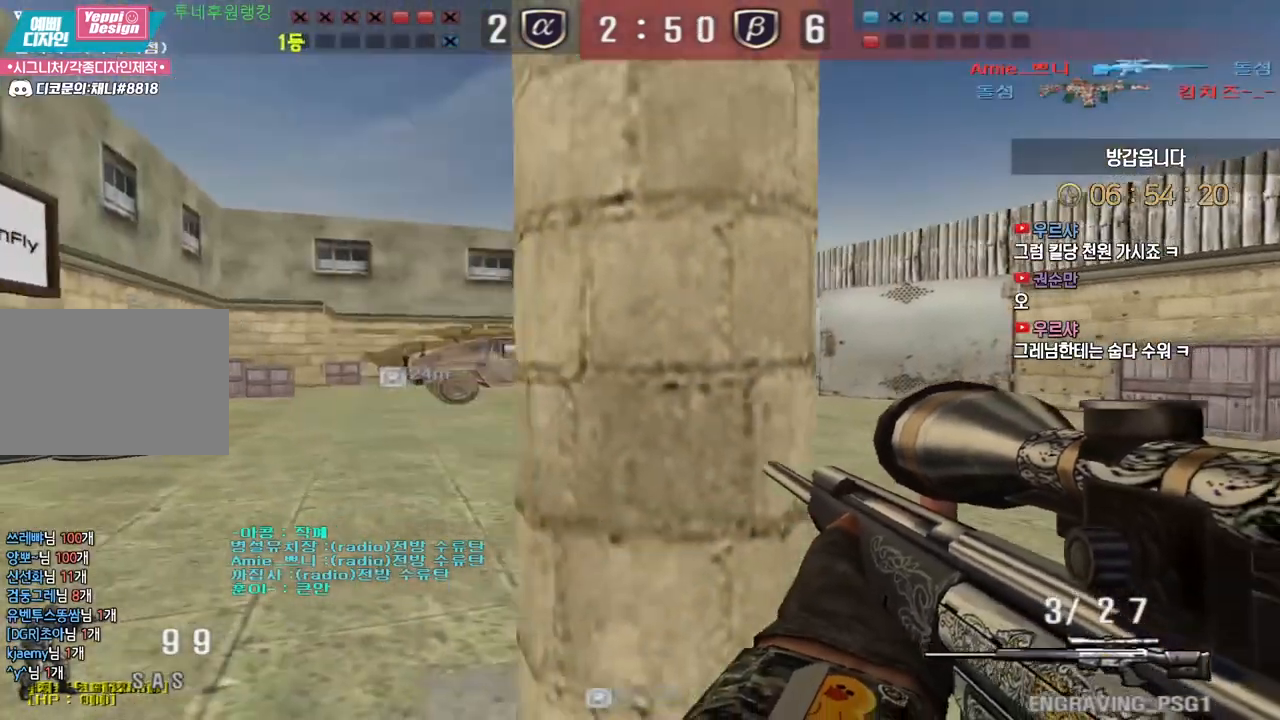
{"keys": ["d", "w"], "events": [[100, "s", "up"], [100, "shift", "down"], [117, "a", "up"], [367, "d", "down"], [367, "shift", "up"], [383, "w", "down"]]}
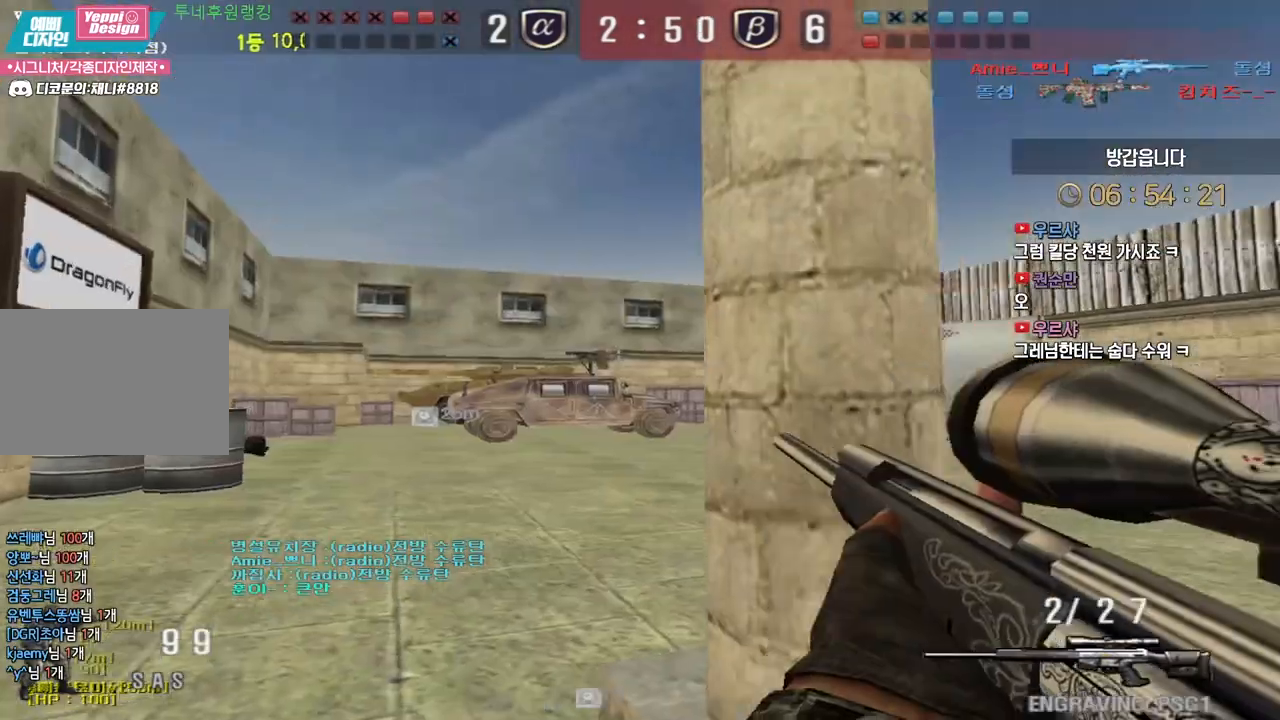
{"keys": [], "events": [[150, "shift", "down"], [183, "d", "up"], [183, "w", "up"], [200, "space", "down"], [217, "shift", "up"], [267, "space", "up"]]}
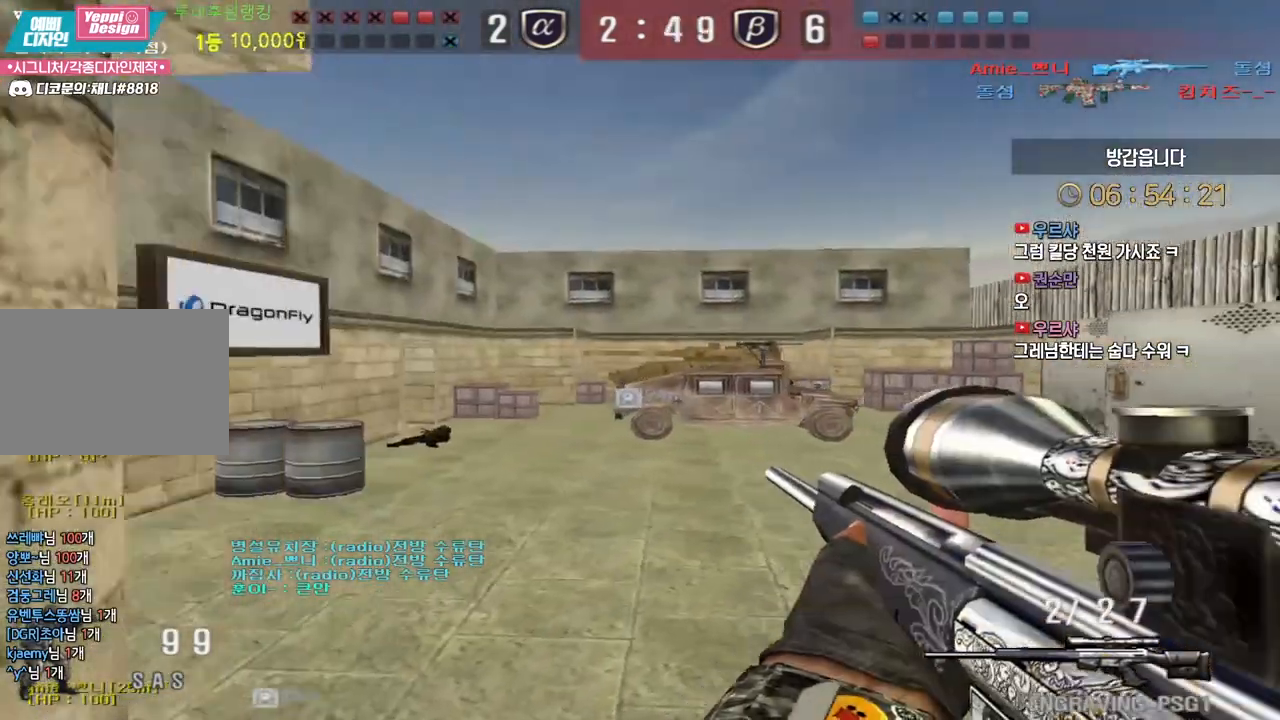
{"keys": [], "events": []}
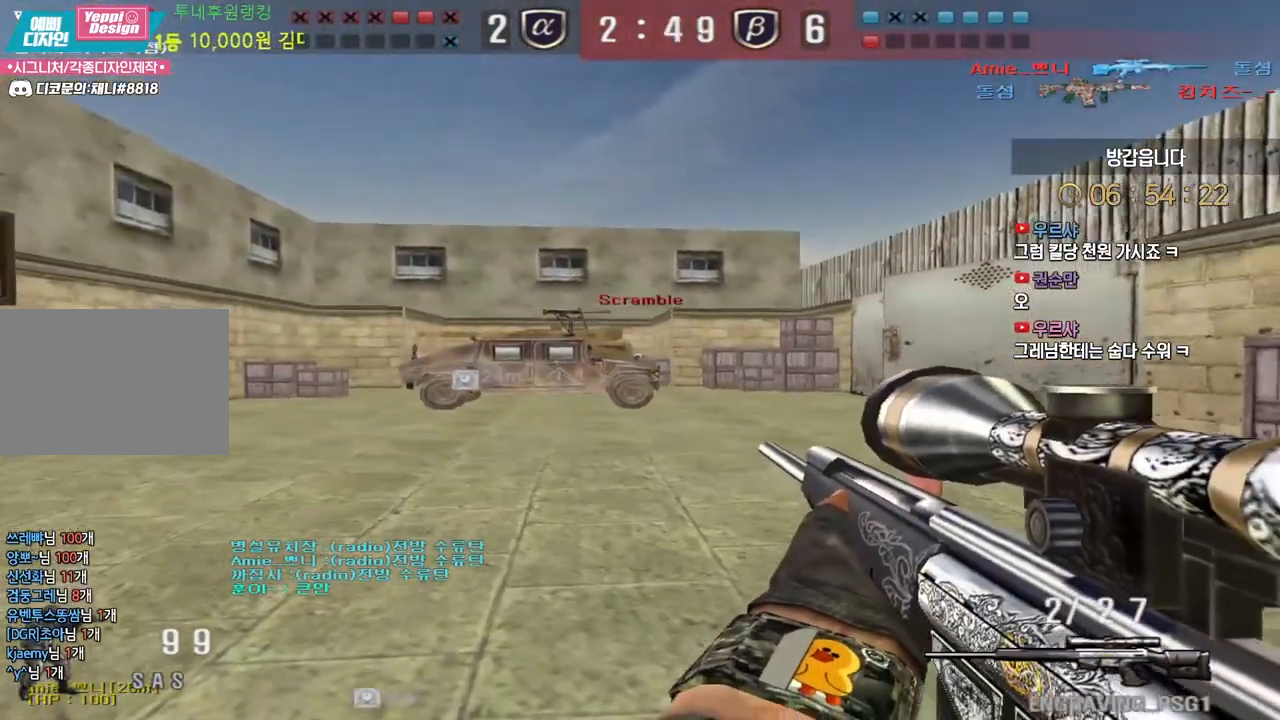
{"keys": ["a", "w"], "events": [[117, "a", "down"], [117, "w", "down"], [300, "shift", "down"], [333, "a", "up"], [333, "shift", "up"], [333, "space", "down"], [333, "w", "up"], [383, "a", "down"], [383, "w", "down"], [417, "space", "up"]]}